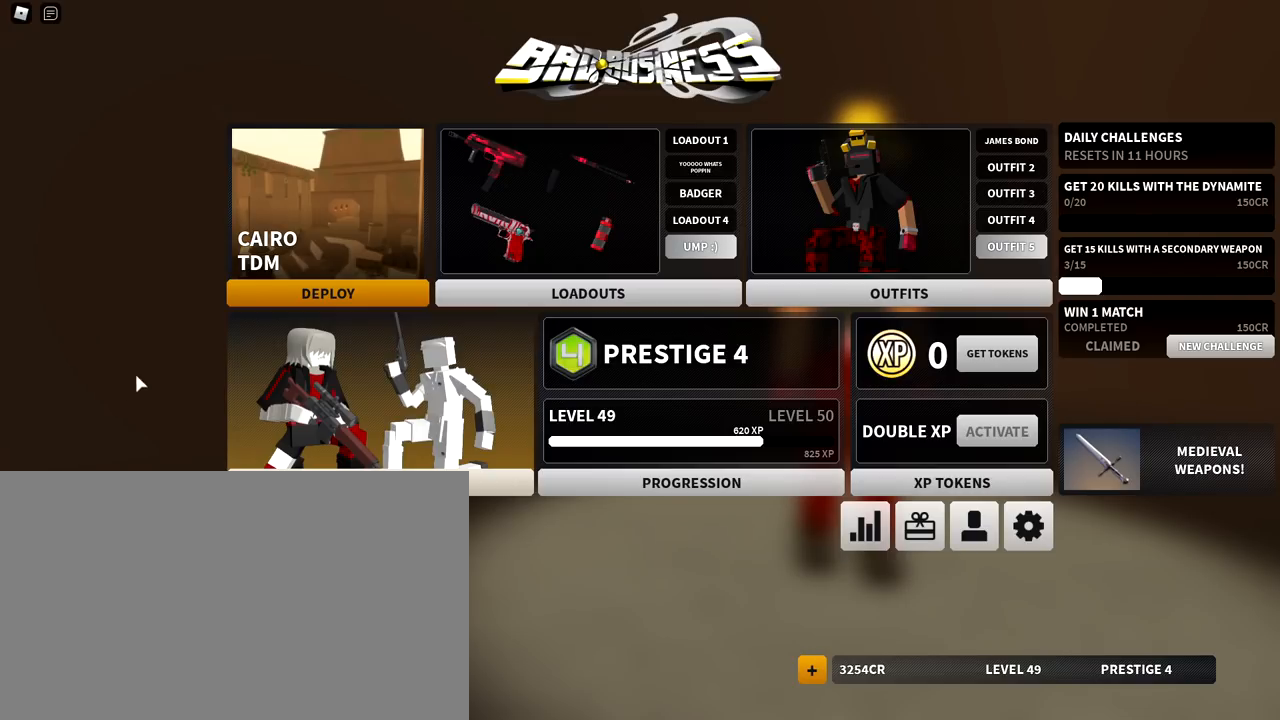
Gameplay with keyboard and mouse; each line is a JSON object with the keys and mouse buttons held at the frame after it. "events" lists presses ("down") and releases ("up") of "1", "2", "3", "4", "5", "a", "alt", "c", "caps_lock", "ctrl", "d", "e", "f", "g", "q", "r", "s", "shift", "space", "t", "tab", "v", "w", "x", "z", "mouse_left", "mouse_wheel" and "mouse_right" between this image and that frame as [ms after this image, input, new state], when the widget could be followed in between. "mouse_left", "mouse_wheel", "mouse_right" = the "left", "wheel", "right" buttons of the "mouse" list. No other keys are recorded. "wheel" means that the mouse wheel is clicked or scrolled. Not read: mouse_move.
{"keys": [], "mouse": ["left"], "events": [[450, "mouse_left", "down"]]}
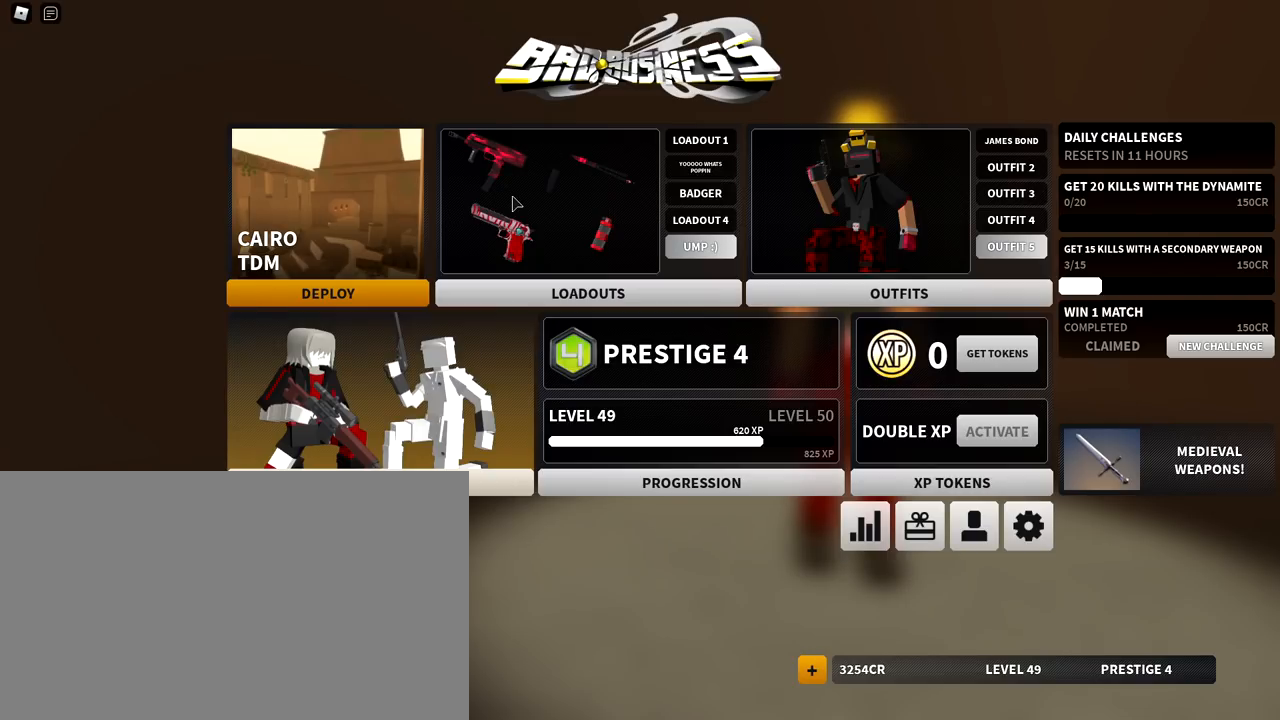
{"keys": [], "mouse": [], "events": [[33, "mouse_left", "up"]]}
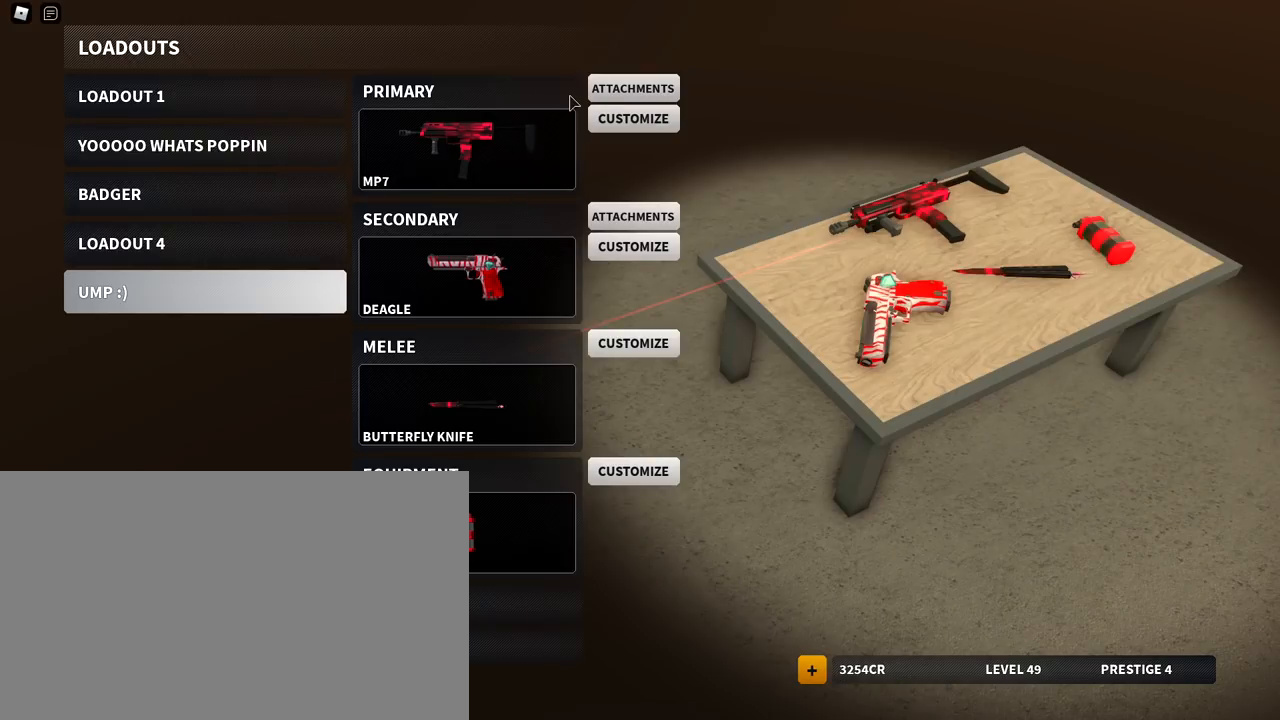
{"keys": [], "mouse": [], "events": [[250, "mouse_left", "down"], [333, "mouse_left", "up"]]}
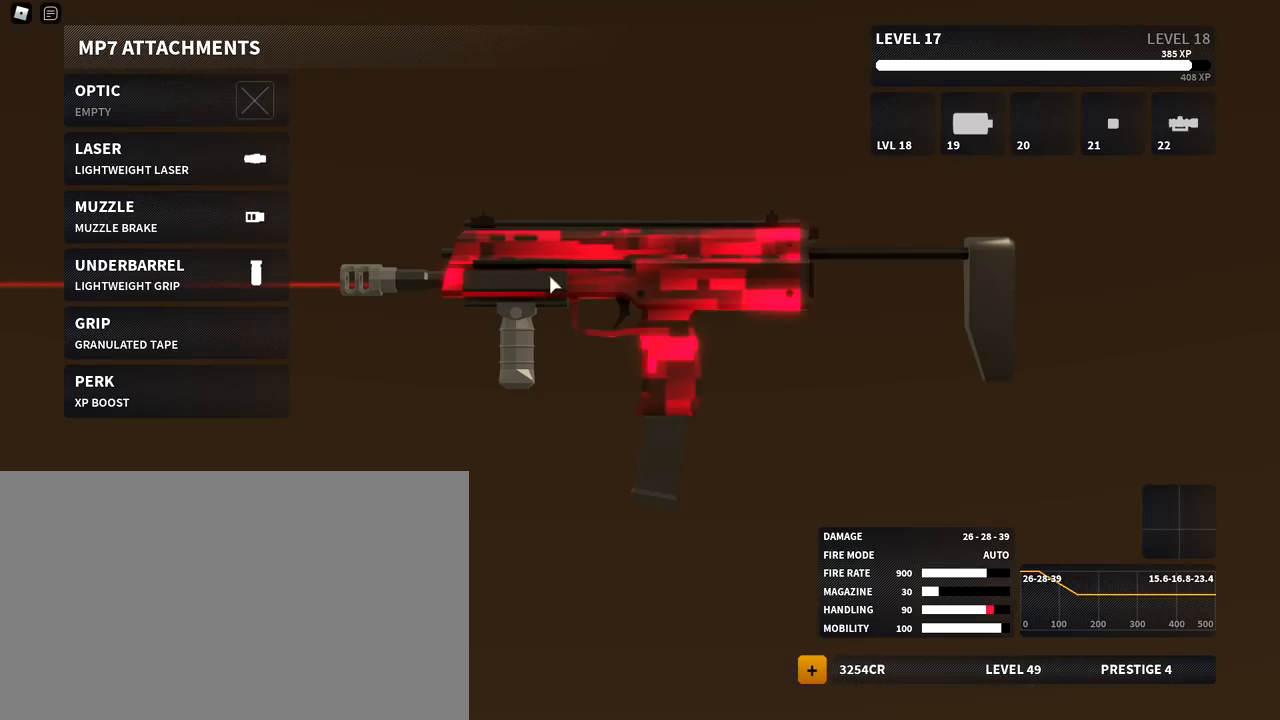
{"keys": [], "mouse": [], "events": []}
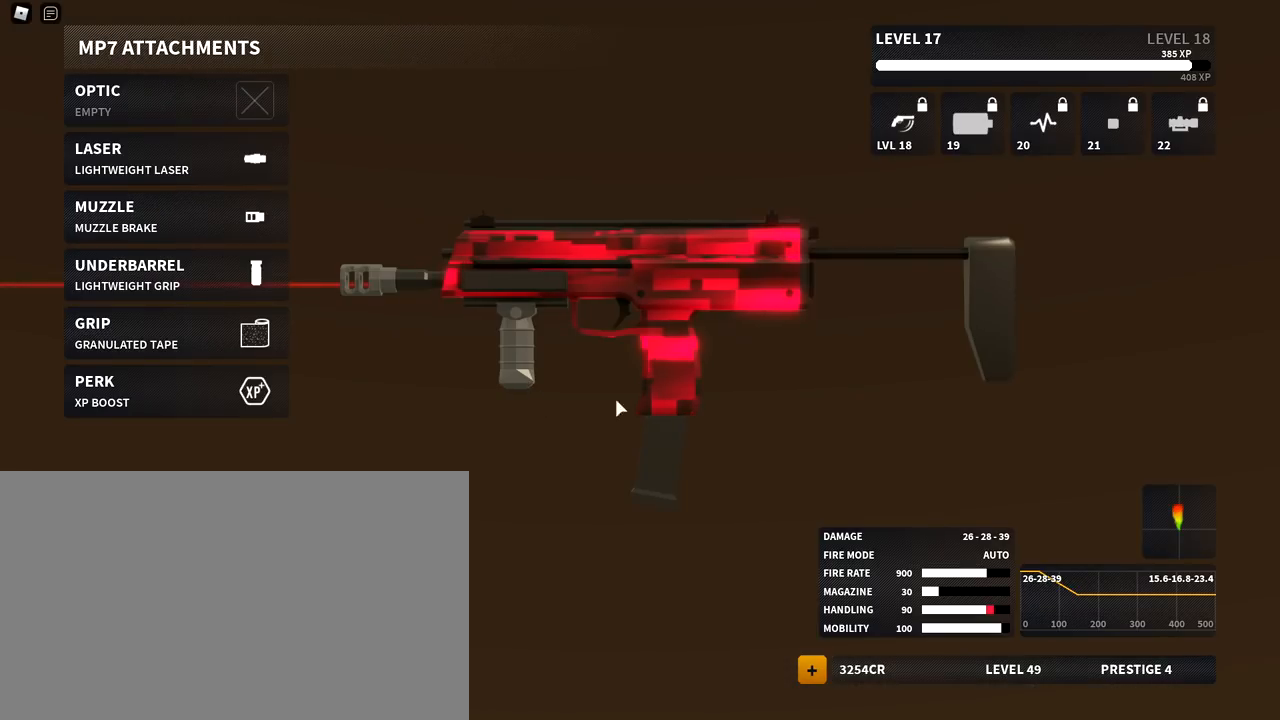
{"keys": [], "mouse": ["left"], "events": [[50, "mouse_left", "down"]]}
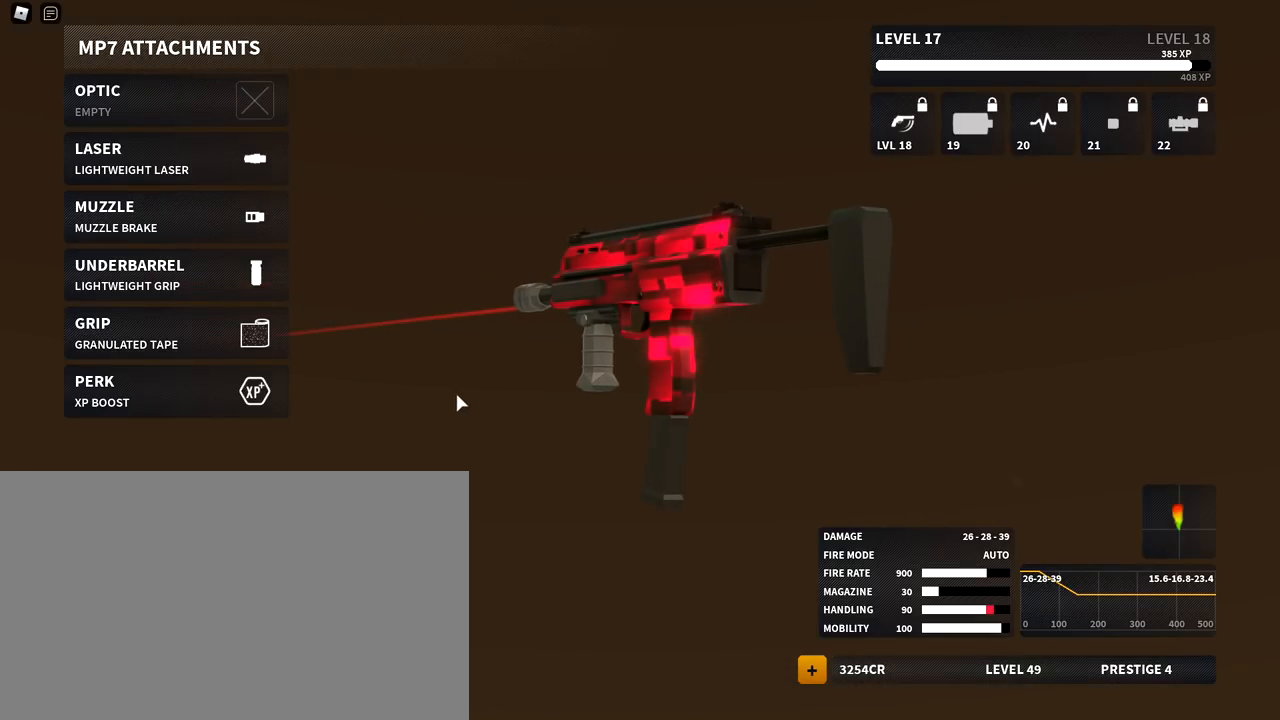
{"keys": [], "mouse": ["left"], "events": []}
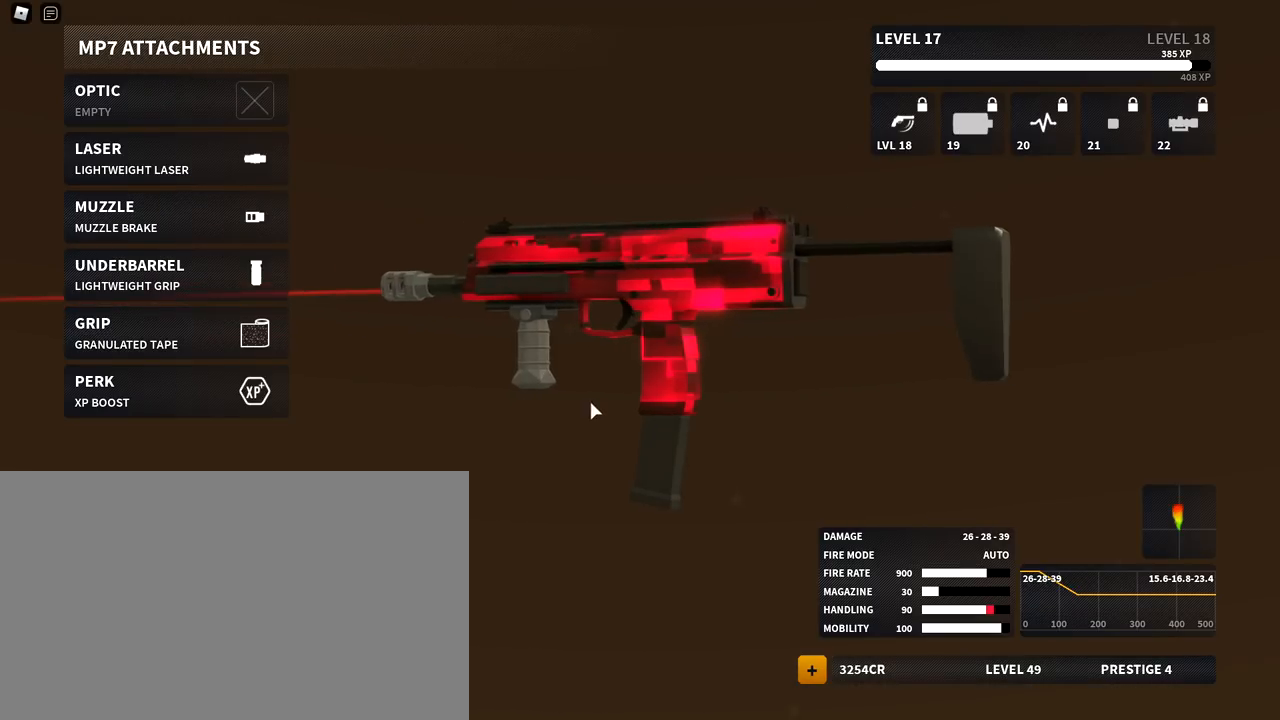
{"keys": [], "mouse": ["left"], "events": []}
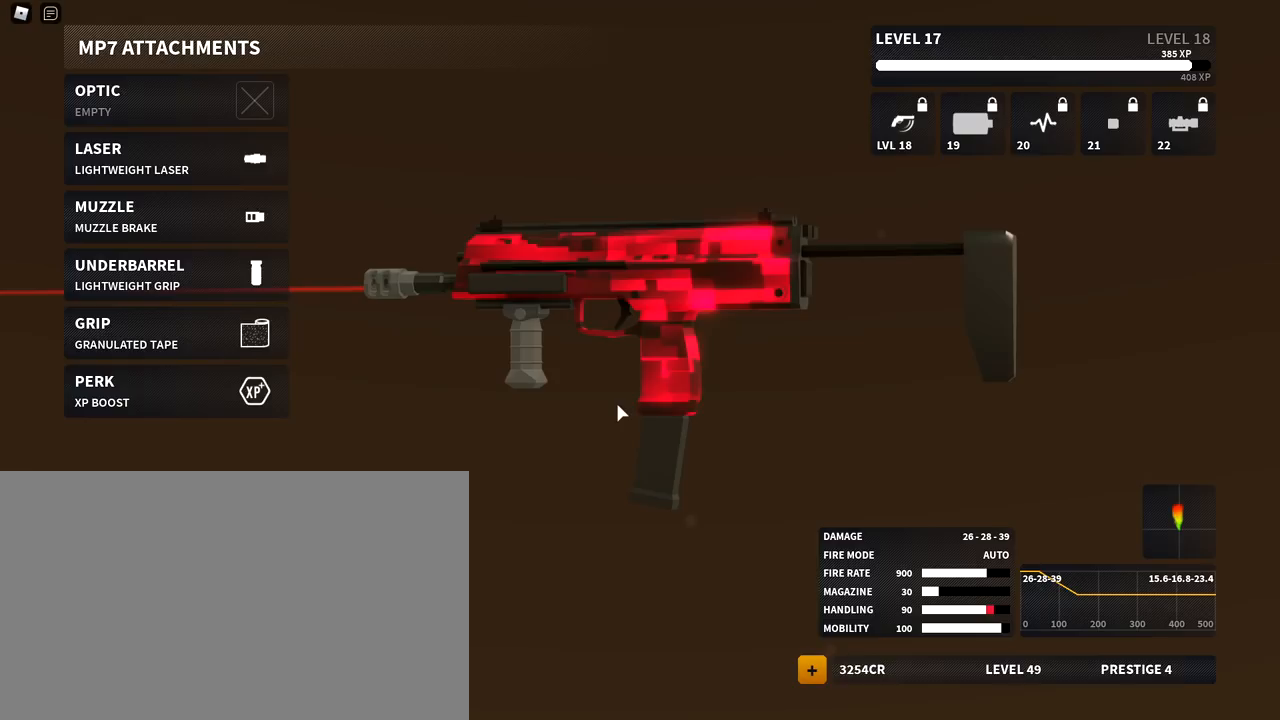
{"keys": [], "mouse": [], "events": [[484, "mouse_left", "up"]]}